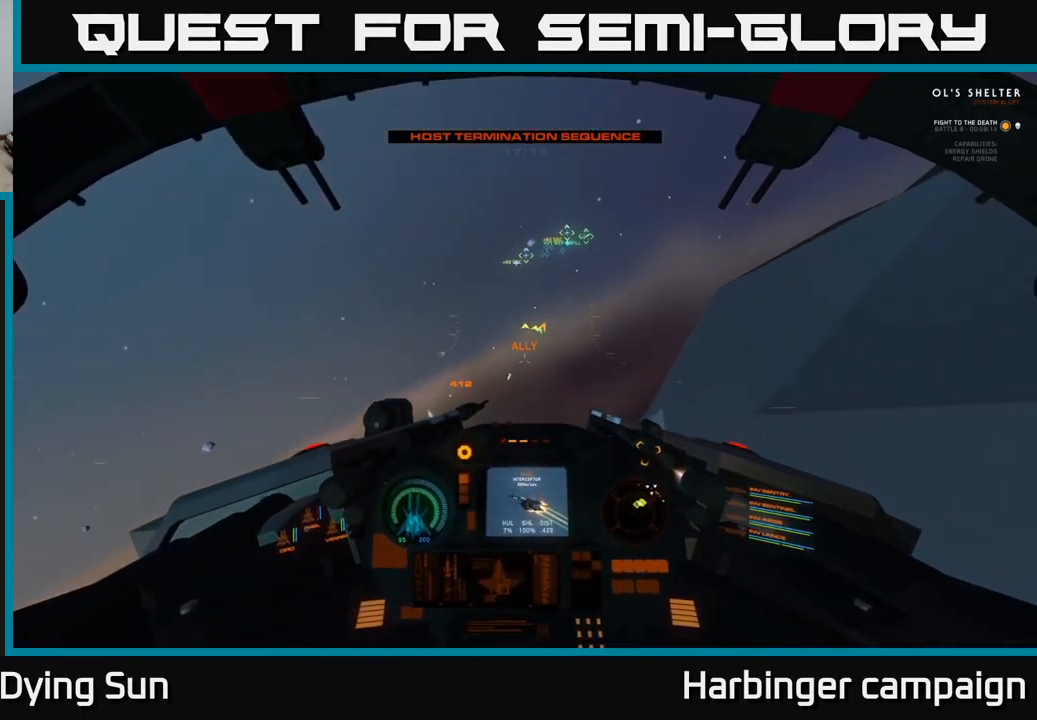
Gameplay with a controller (Xbox layout); each line is a JSON object with the inputs held at the frame after it. "events" lists button and stick changes between this image and that frame as [ms after this image, input, new state], when the widget could be followed in between.
{"buttons": ["L2"], "left_stick": "center", "right_stick": "center", "events": [[100, "L3", "up"], [434, "right_stick", "center"]]}
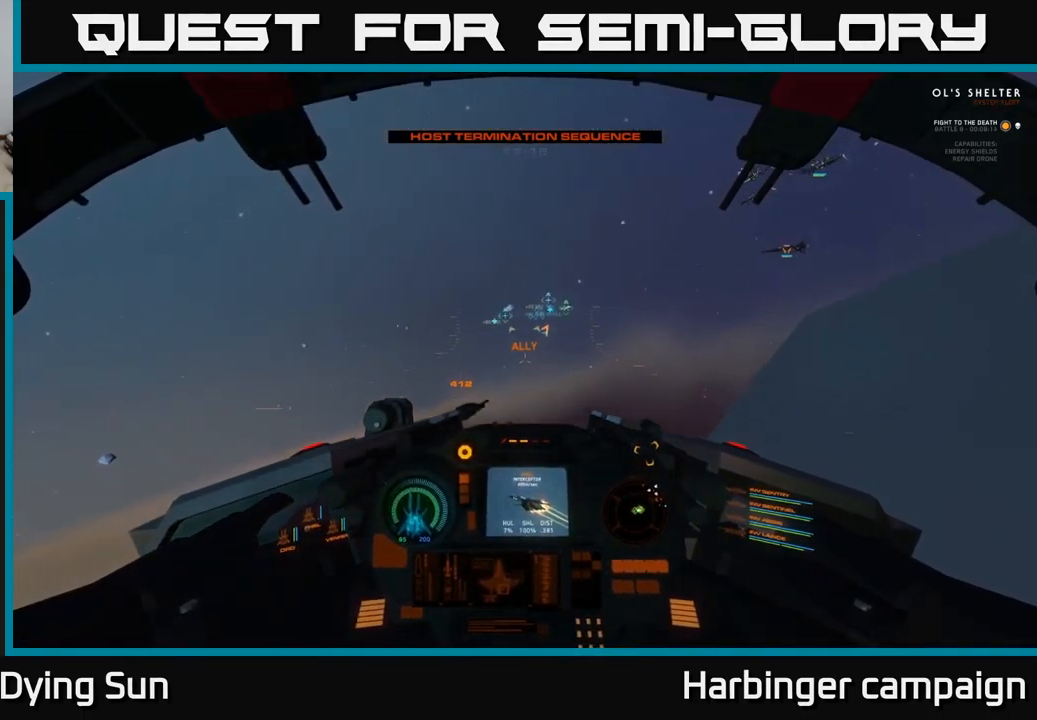
{"buttons": ["L2"], "left_stick": "center", "right_stick": "center", "events": [[84, "right_stick", "up-right"], [317, "right_stick", "center"], [400, "R1", "down"], [484, "R1", "up"]]}
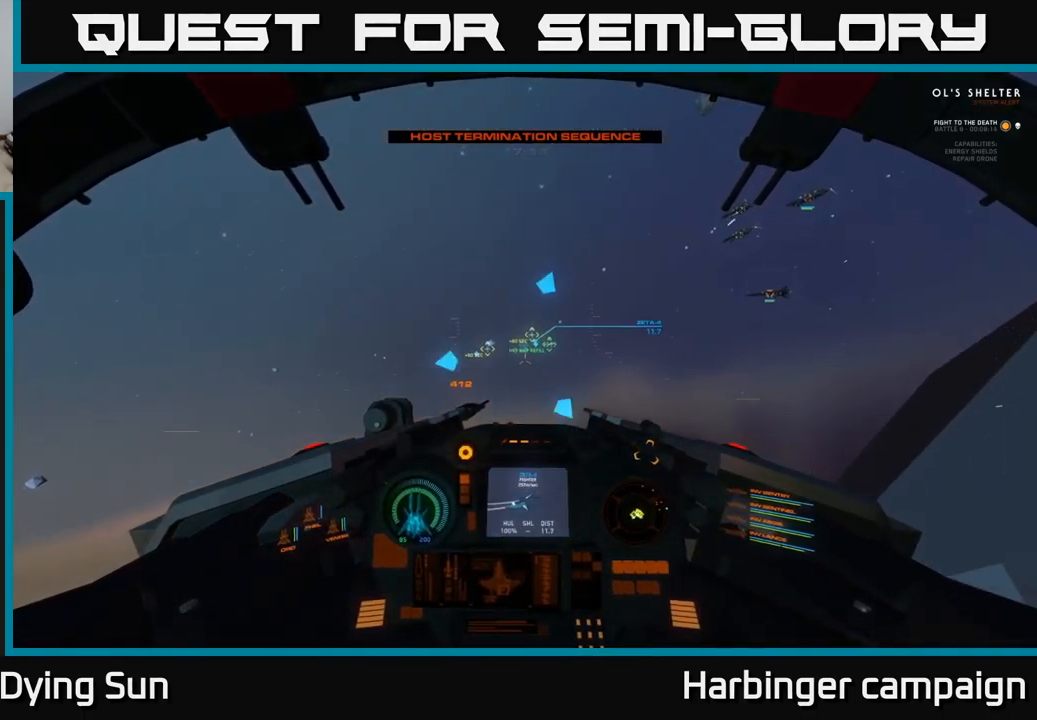
{"buttons": ["L2"], "left_stick": "center", "right_stick": "center", "events": [[117, "right_stick", "up-left"], [234, "right_stick", "center"]]}
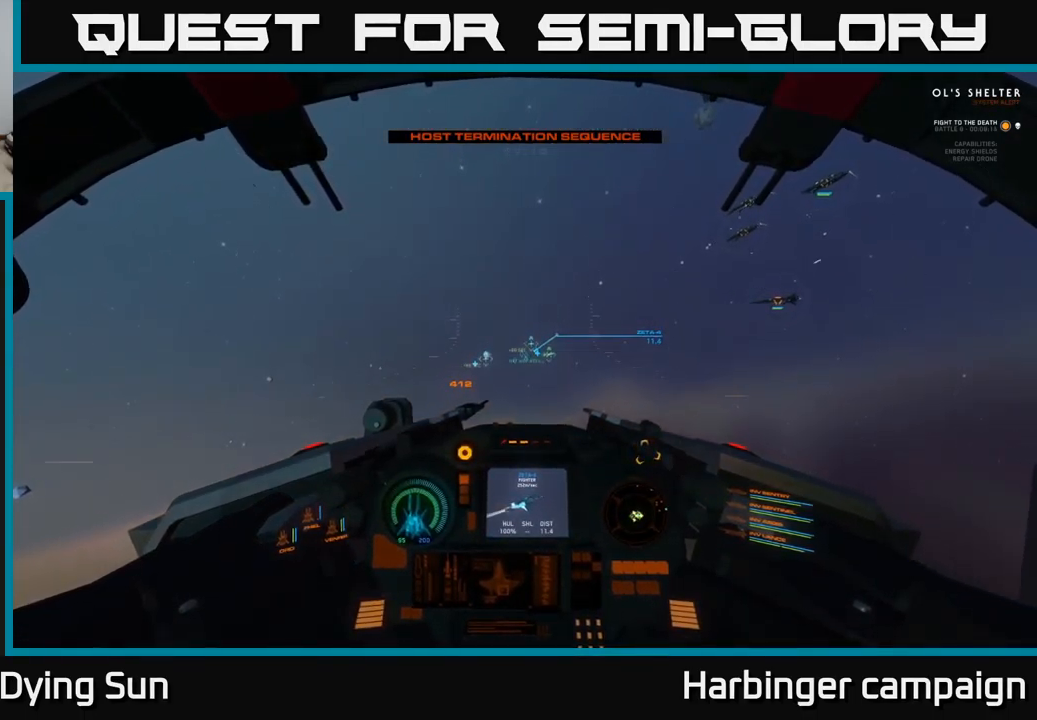
{"buttons": ["L2"], "left_stick": "center", "right_stick": "center", "events": []}
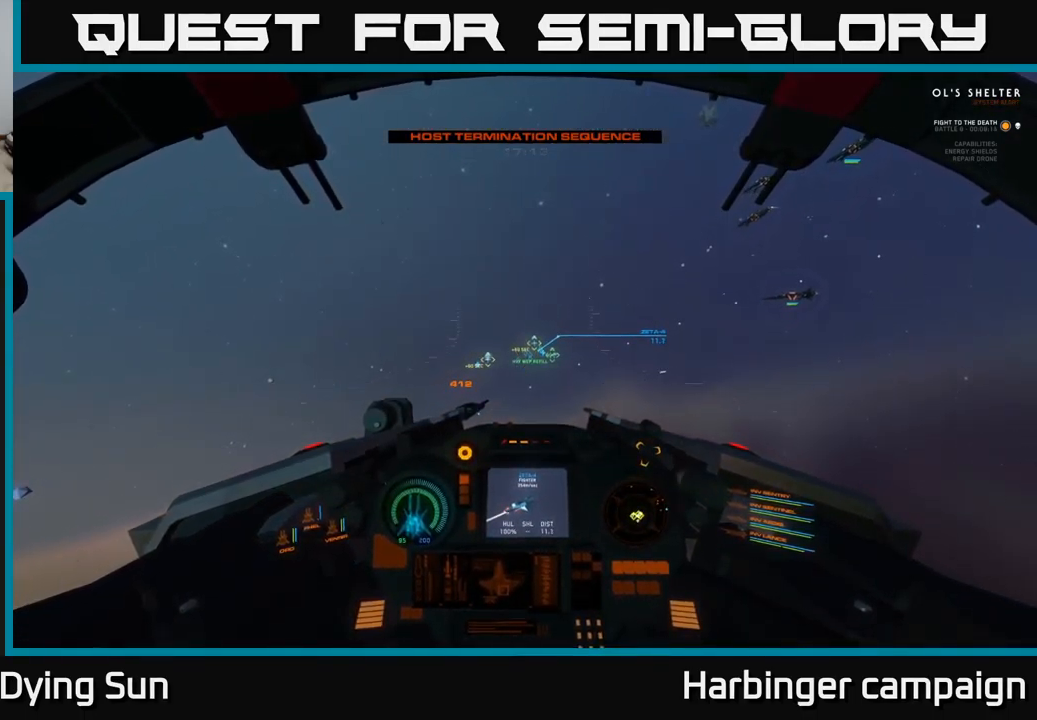
{"buttons": ["L2", "R2"], "left_stick": "center", "right_stick": "center", "events": [[34, "right_stick", "right"], [150, "right_stick", "center"], [200, "R2", "down"], [284, "R2", "up"], [317, "right_stick", "right"], [417, "right_stick", "center"], [467, "R2", "down"]]}
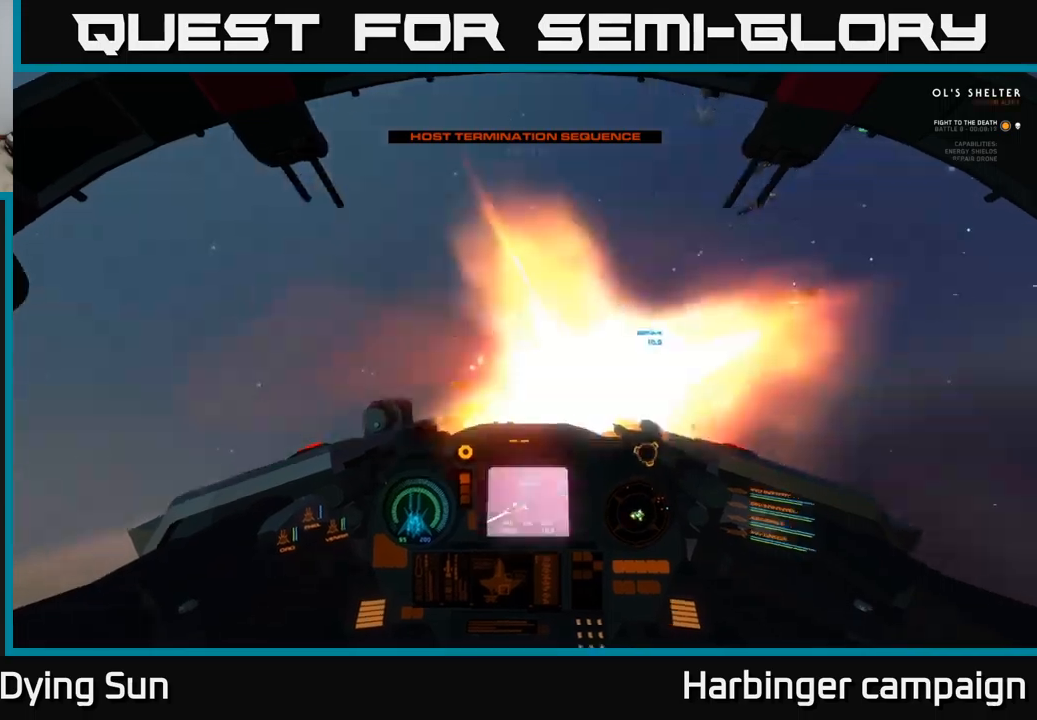
{"buttons": ["L2"], "left_stick": "center", "right_stick": "center", "events": [[66, "R2", "up"], [200, "right_stick", "down-left"], [300, "right_stick", "center"]]}
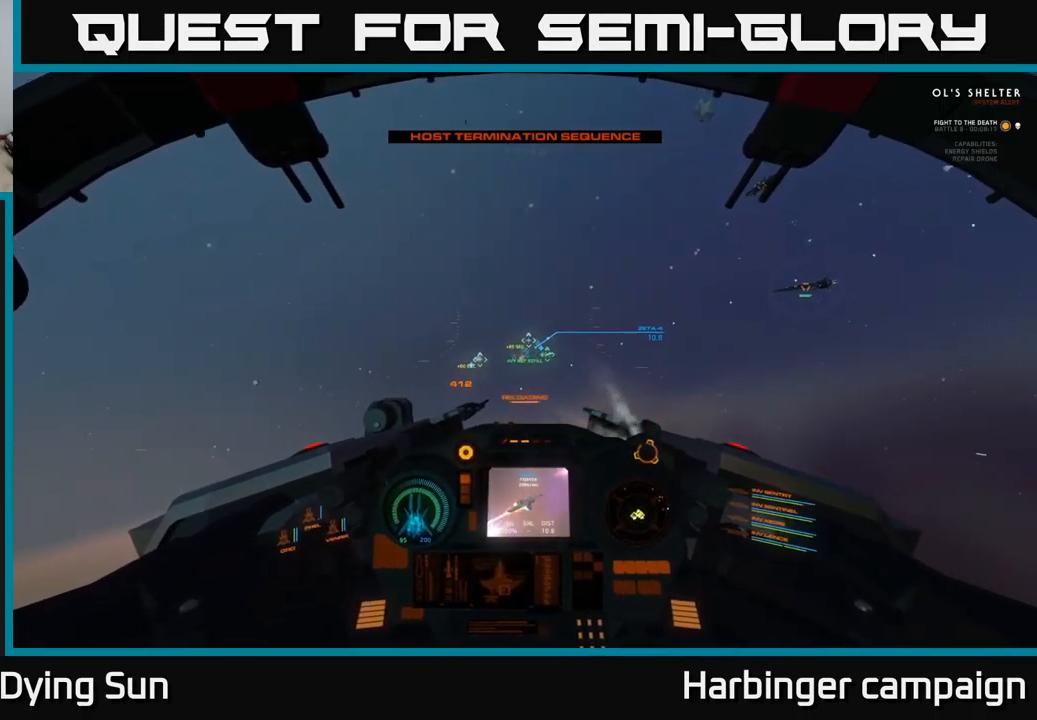
{"buttons": ["L2"], "left_stick": "center", "right_stick": "up-right", "events": [[500, "right_stick", "up-right"]]}
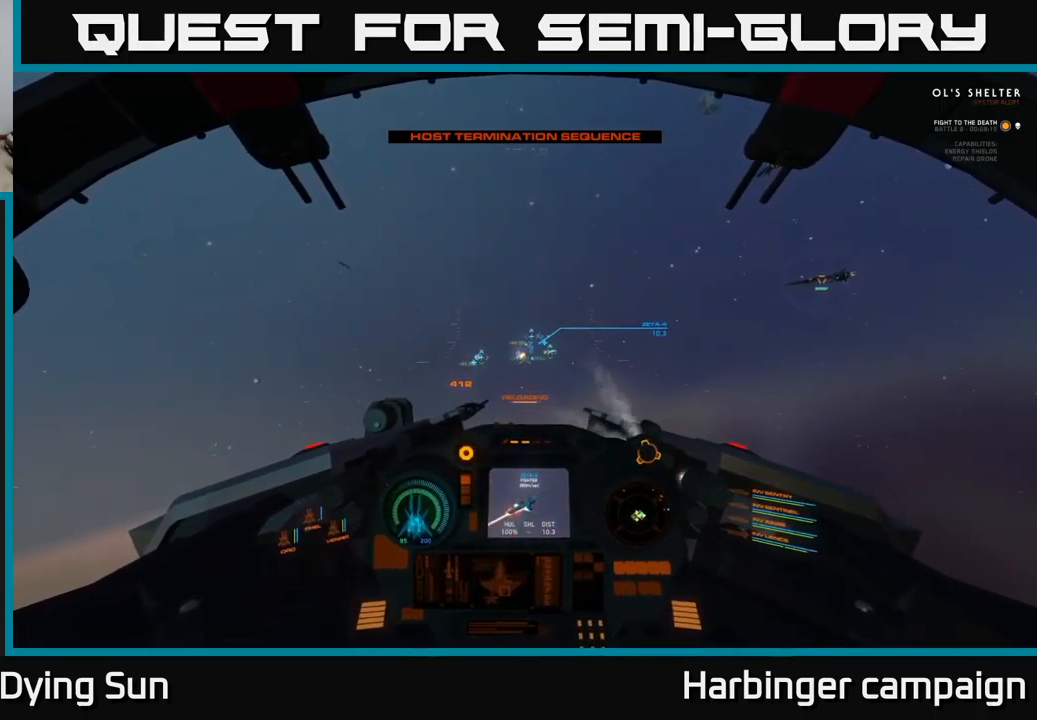
{"buttons": ["L2"], "left_stick": "center", "right_stick": "down-left", "events": [[133, "right_stick", "center"], [483, "right_stick", "down-left"]]}
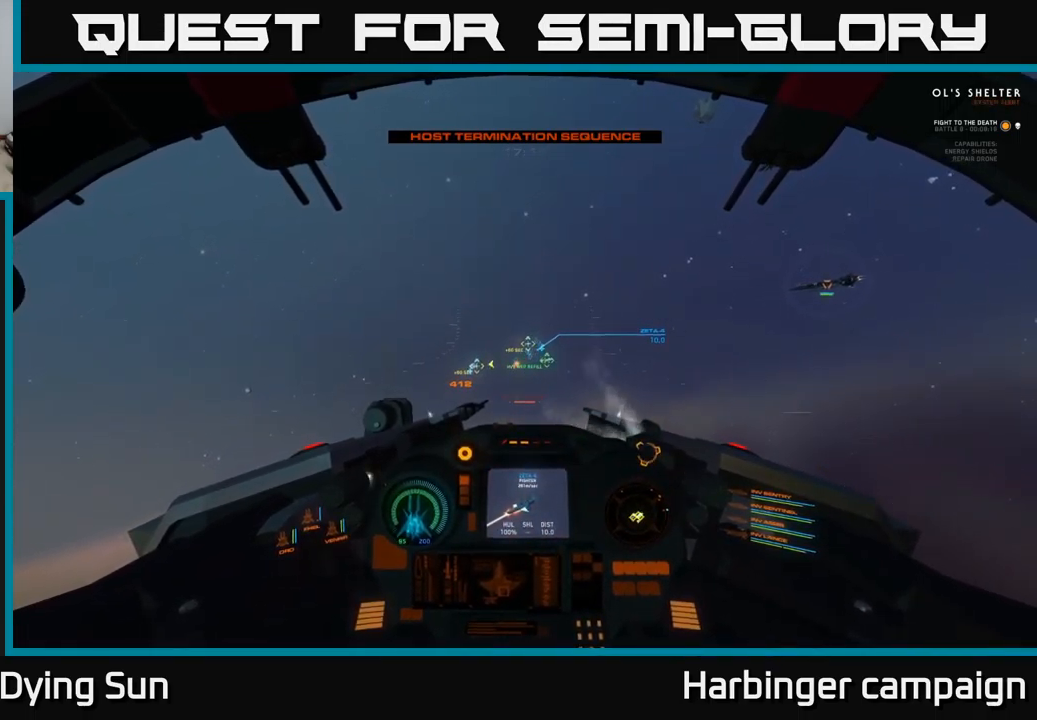
{"buttons": ["L2"], "left_stick": "center", "right_stick": "center", "events": [[100, "right_stick", "center"], [233, "right_stick", "left"], [500, "right_stick", "center"]]}
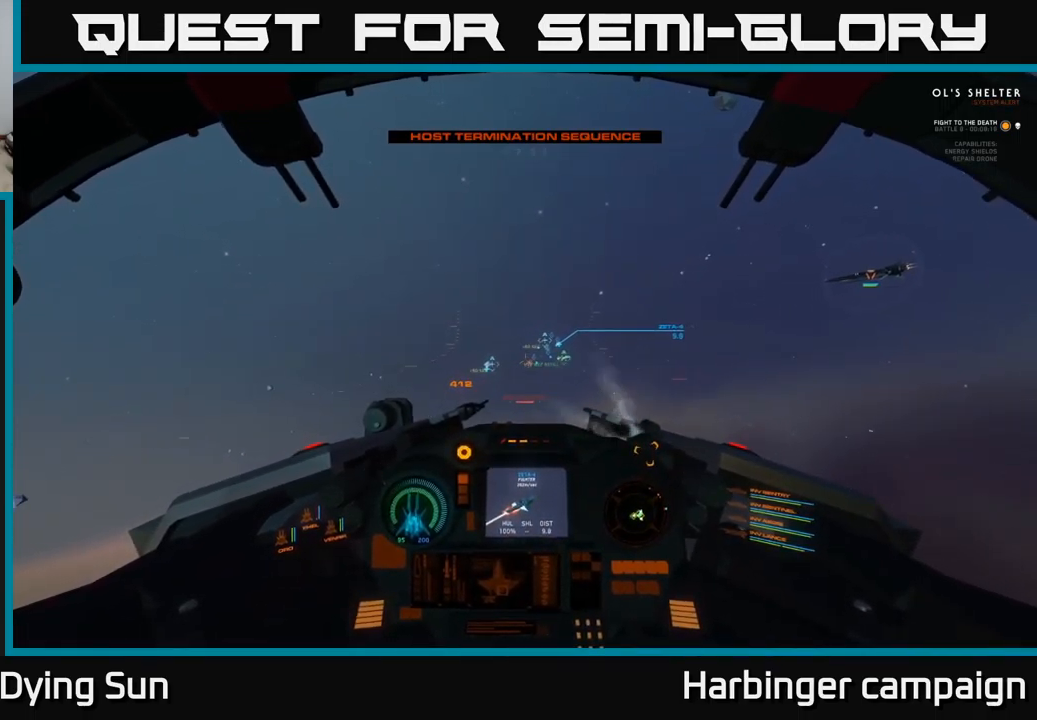
{"buttons": ["L2"], "left_stick": "center", "right_stick": "down-left", "events": [[216, "R1", "down"], [316, "R1", "up"], [350, "right_stick", "down-left"]]}
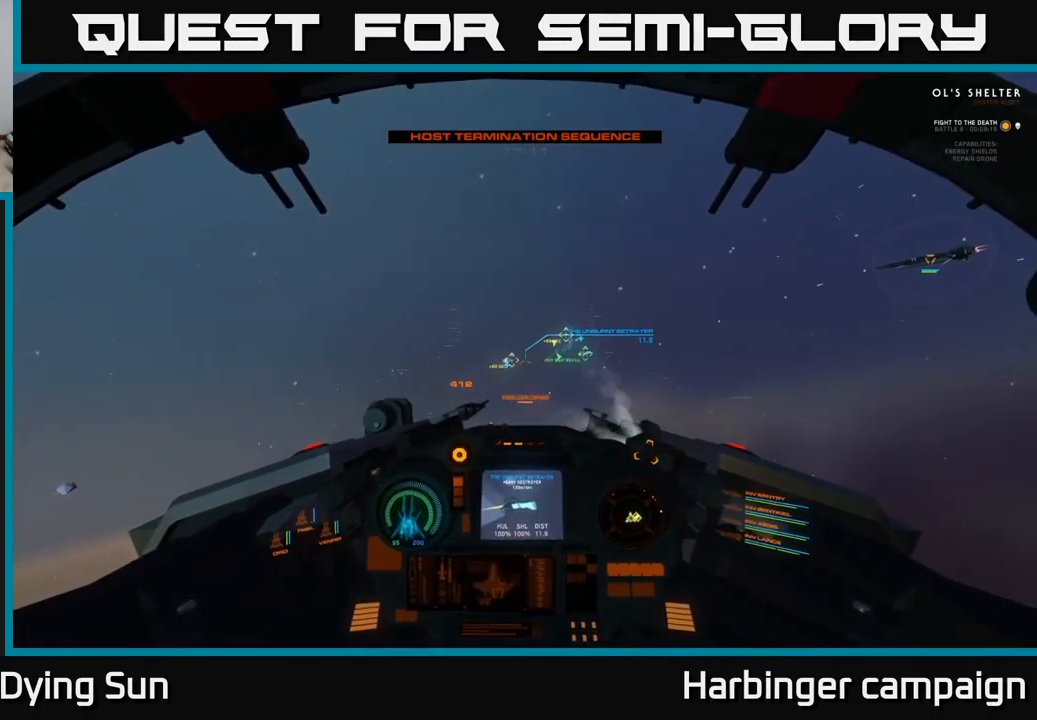
{"buttons": ["L2"], "left_stick": "center", "right_stick": "center", "events": [[33, "right_stick", "center"], [116, "R1", "down"], [216, "R1", "up"]]}
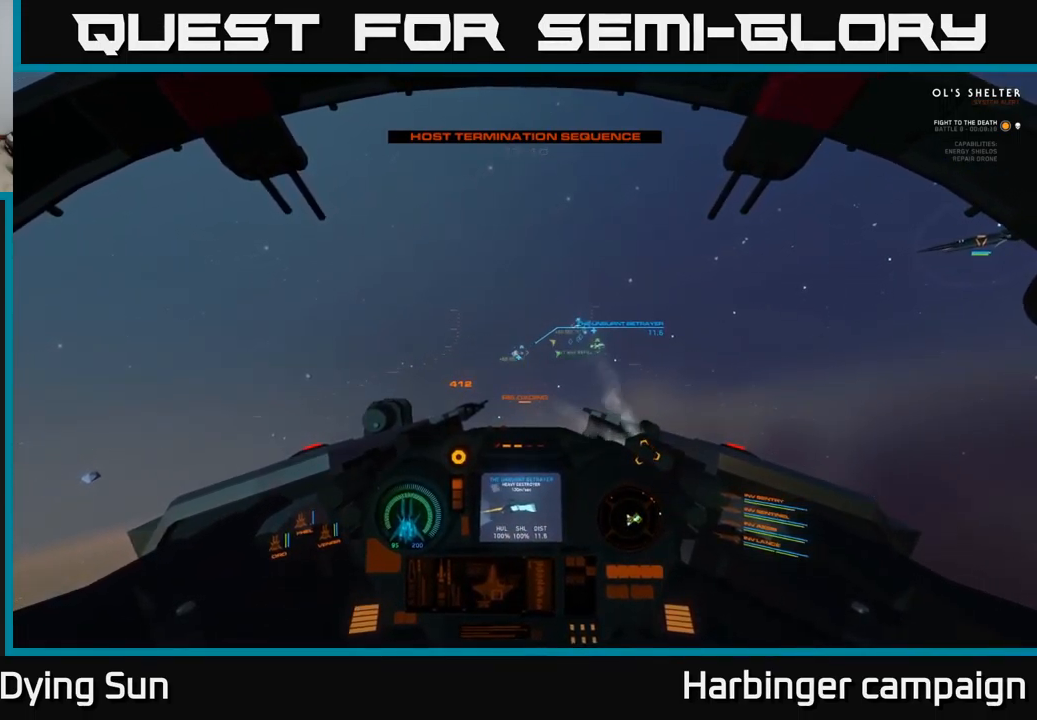
{"buttons": ["L2"], "left_stick": "center", "right_stick": "up-right", "events": [[83, "R1", "down"], [183, "R1", "up"], [300, "right_stick", "up-right"]]}
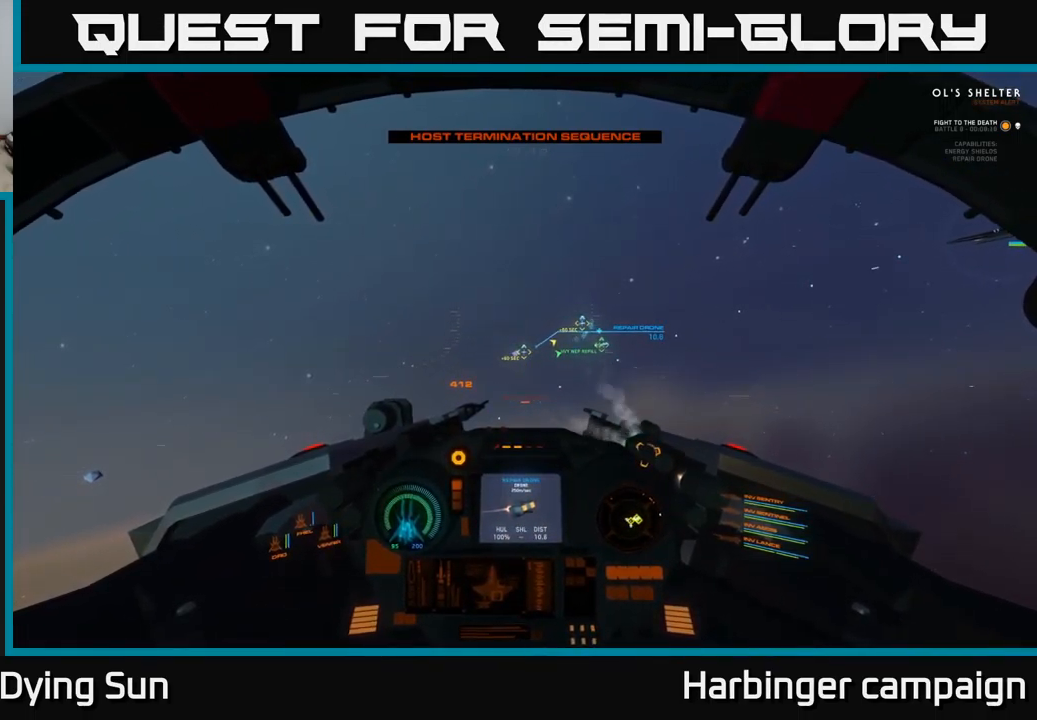
{"buttons": ["L2"], "left_stick": "center", "right_stick": "up-right", "events": []}
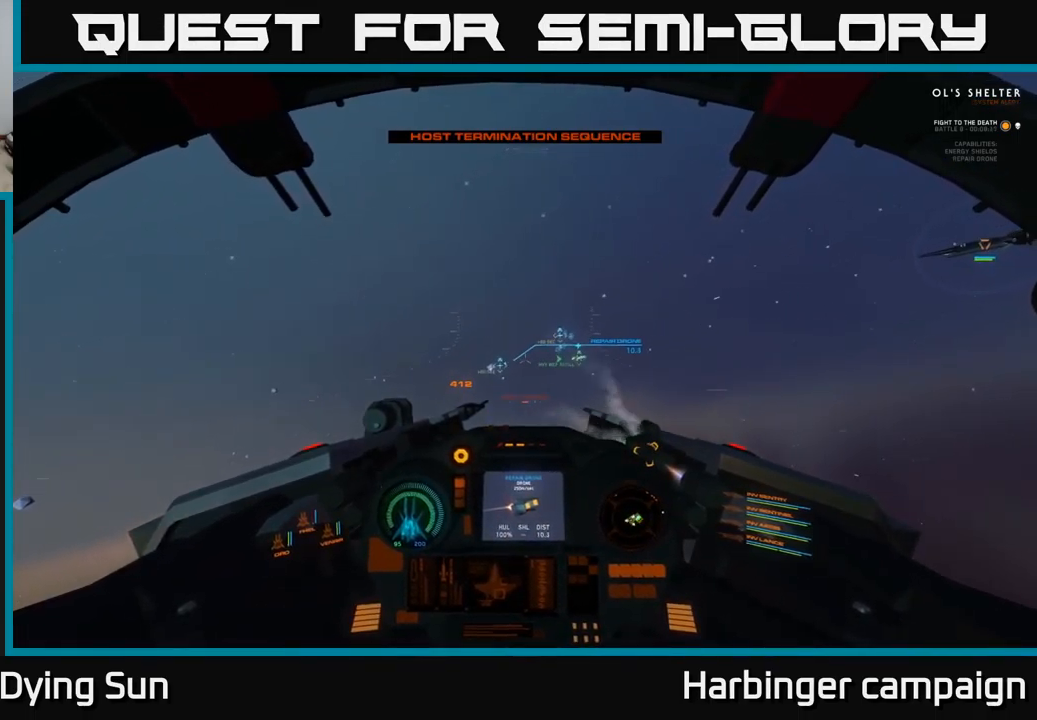
{"buttons": ["L2"], "left_stick": "center", "right_stick": "right", "events": [[16, "right_stick", "right"], [233, "right_stick", "center"], [366, "R1", "down"], [483, "right_stick", "right"], [500, "R1", "up"]]}
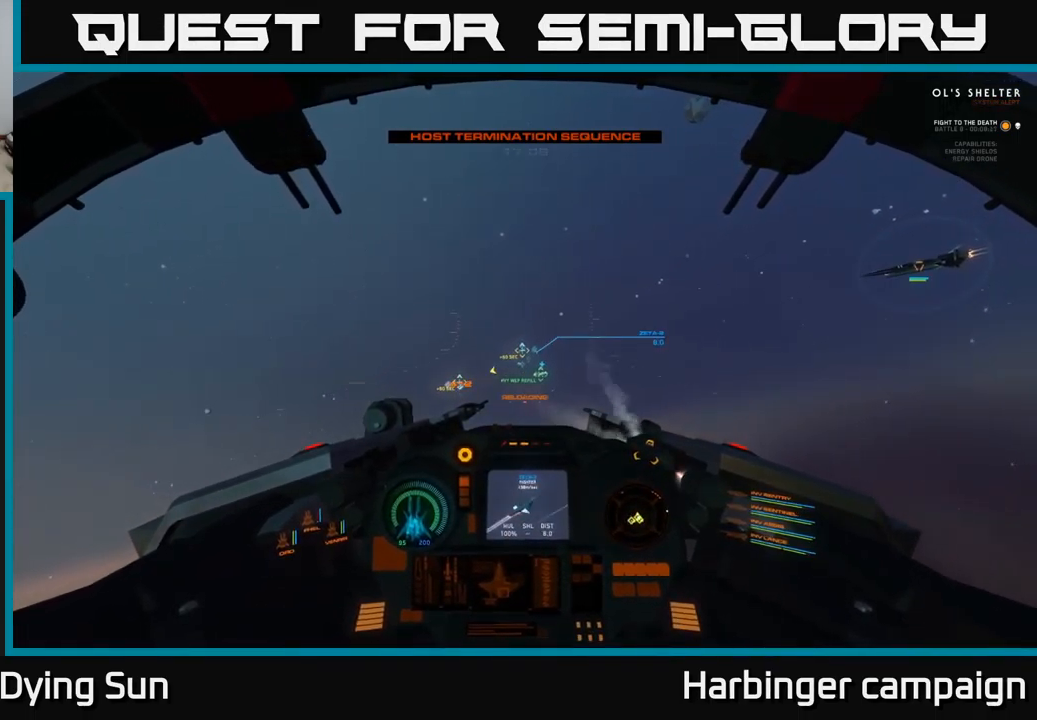
{"buttons": ["L2"], "left_stick": "center", "right_stick": "center", "events": [[166, "right_stick", "center"], [300, "right_stick", "down-right"], [500, "right_stick", "center"]]}
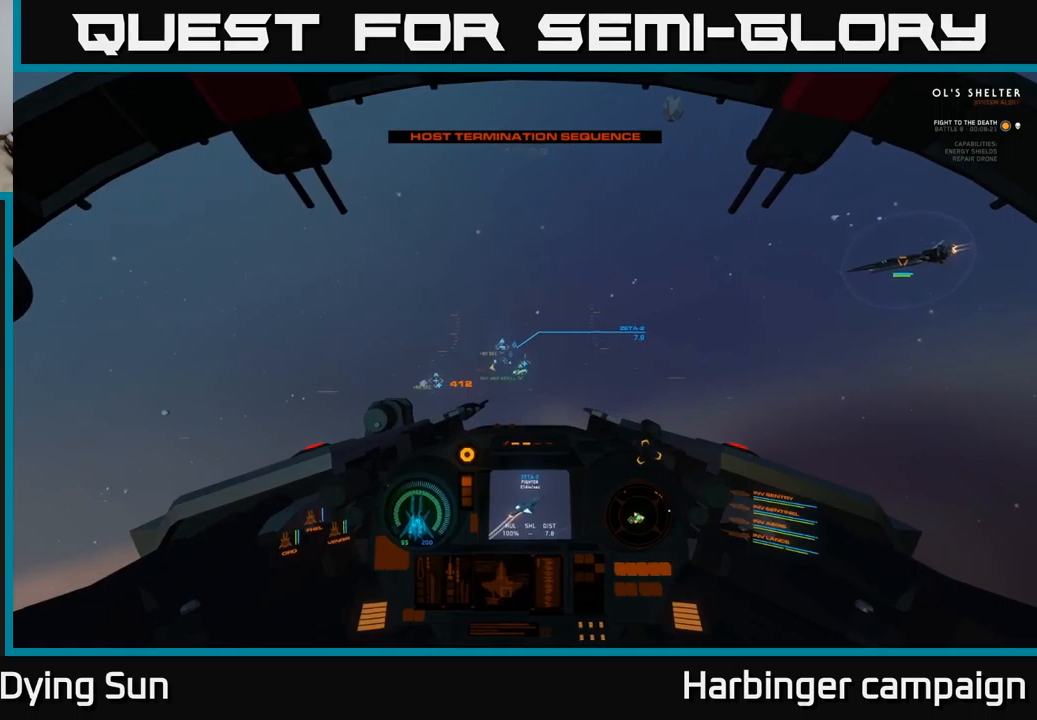
{"buttons": ["L2"], "left_stick": "center", "right_stick": "center", "events": [[17, "R1", "down"], [117, "R1", "up"], [233, "right_stick", "right"], [300, "right_stick", "down-right"], [400, "right_stick", "center"]]}
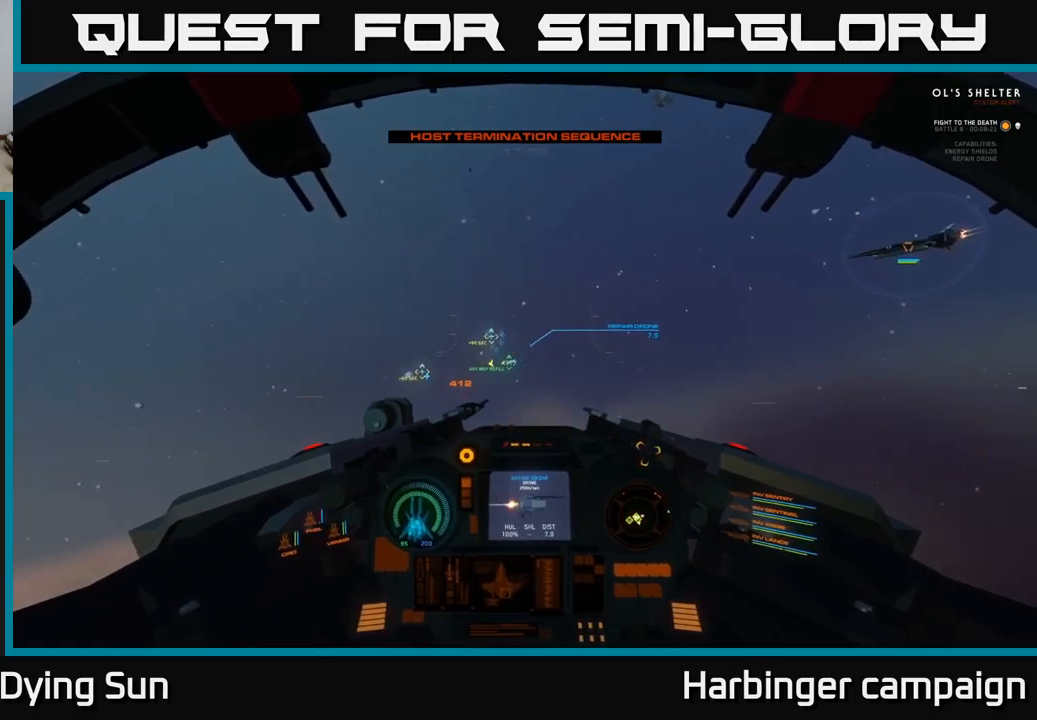
{"buttons": ["L2"], "left_stick": "center", "right_stick": "center", "events": [[167, "right_stick", "left"], [300, "right_stick", "center"]]}
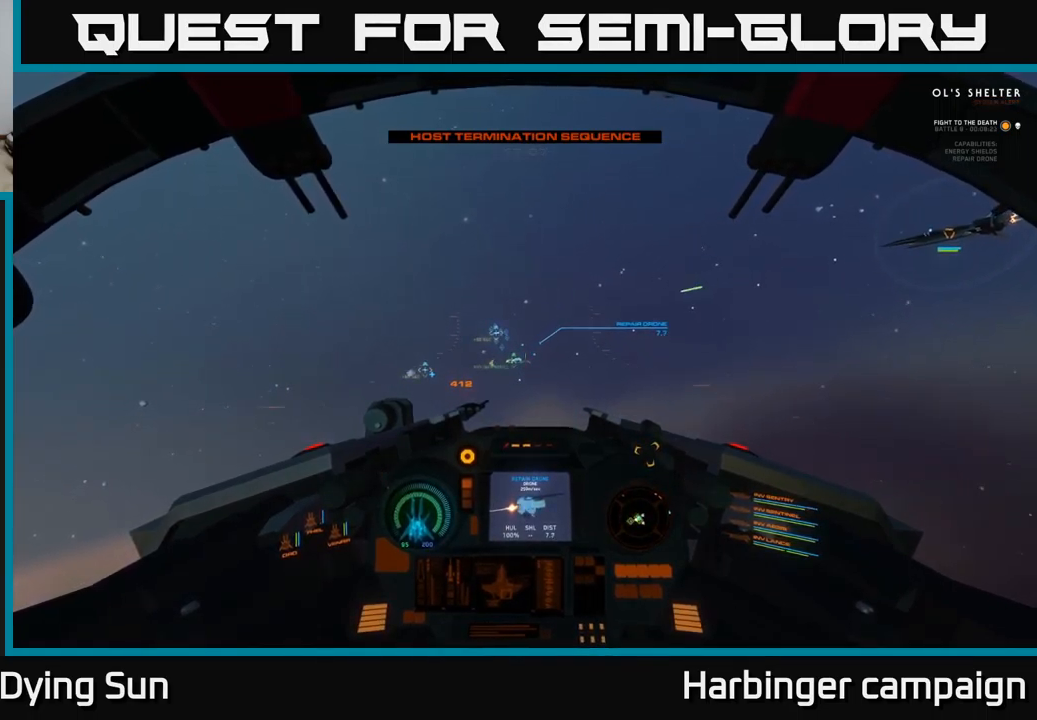
{"buttons": ["L2"], "left_stick": "center", "right_stick": "up-right", "events": [[383, "right_stick", "up-right"]]}
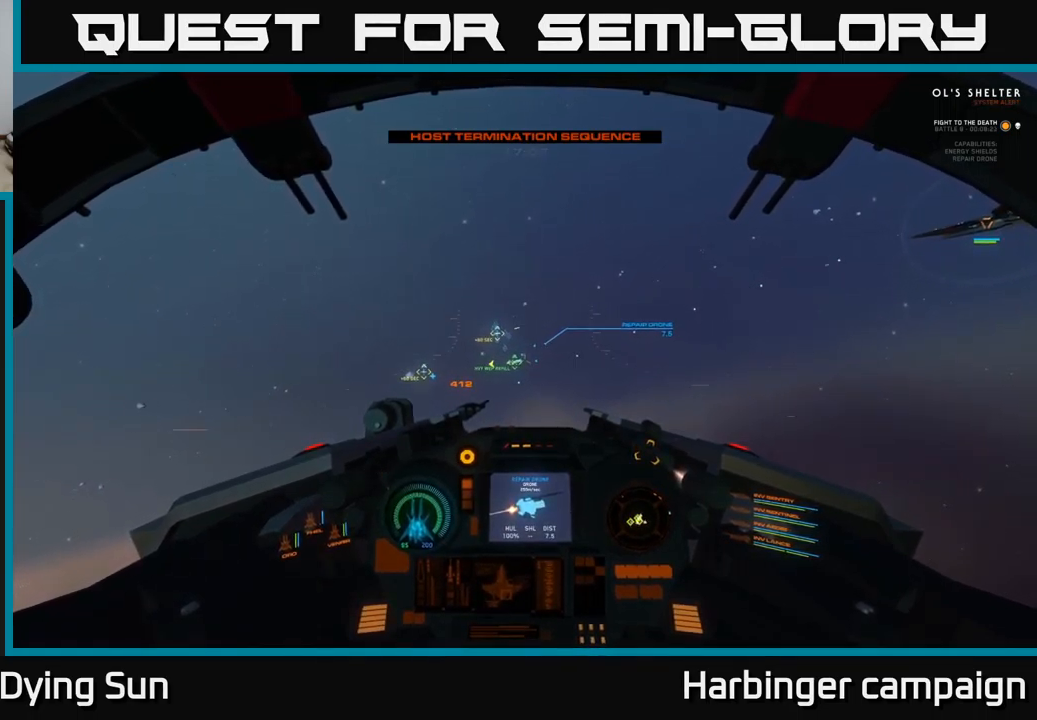
{"buttons": ["L2", "R2"], "left_stick": "center", "right_stick": "center", "events": [[117, "right_stick", "center"], [333, "right_stick", "right"], [450, "right_stick", "center"], [500, "R2", "down"]]}
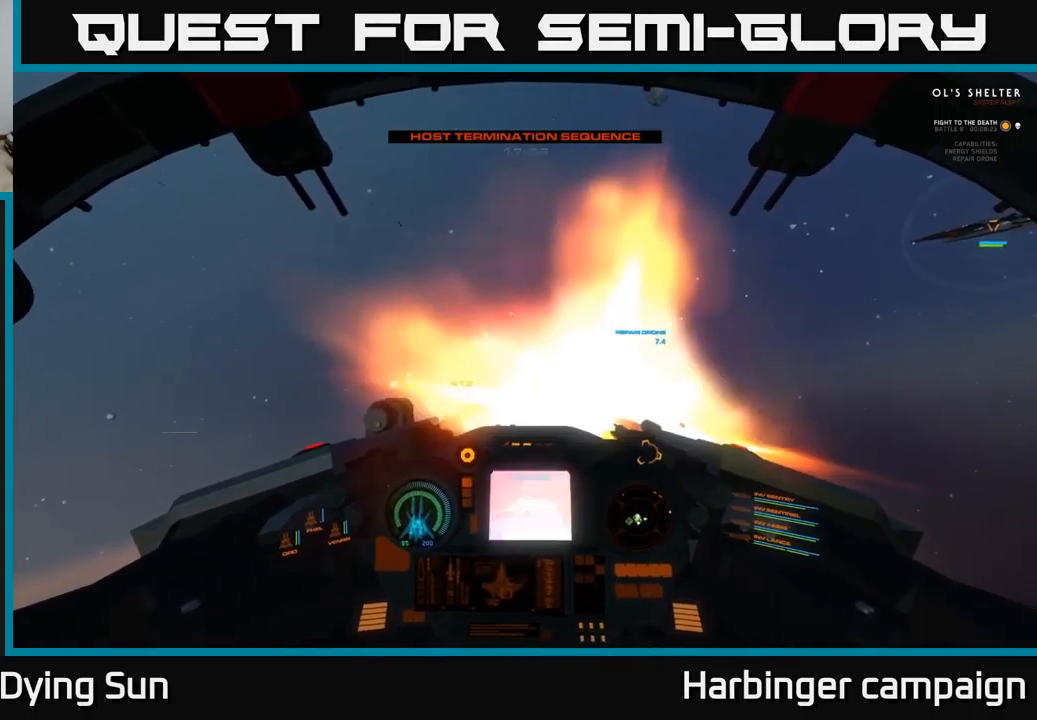
{"buttons": ["L2"], "left_stick": "center", "right_stick": "center", "events": [[83, "R2", "up"], [133, "right_stick", "down-right"], [250, "right_stick", "center"]]}
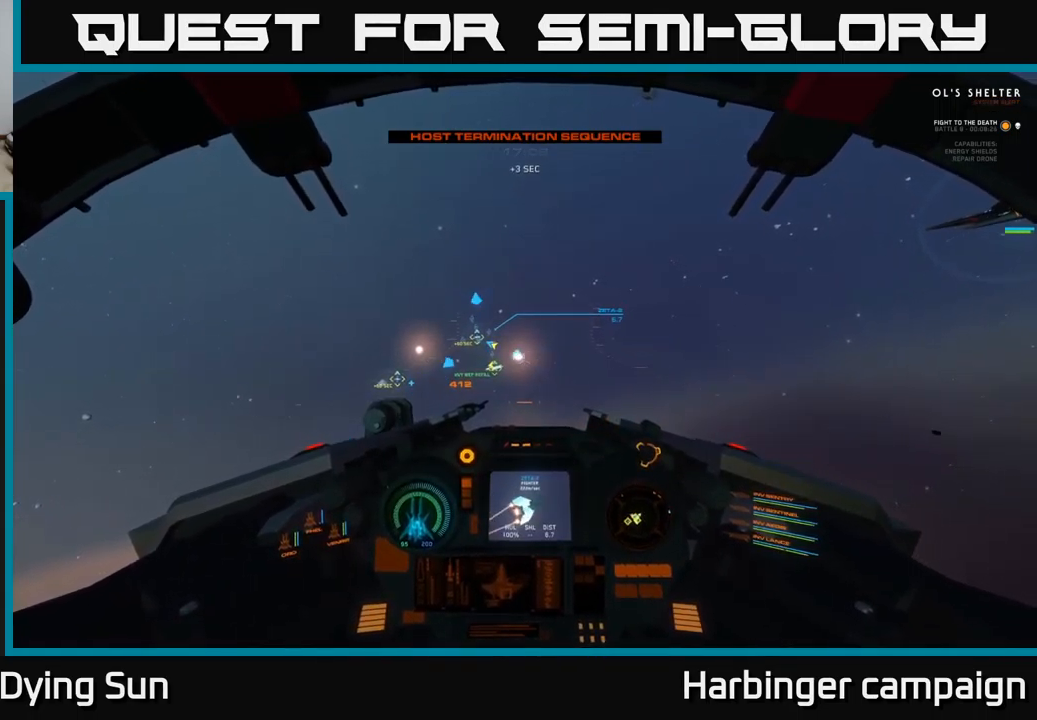
{"buttons": ["L2"], "left_stick": "center", "right_stick": "up-left", "events": [[83, "right_stick", "up"], [200, "right_stick", "center"], [317, "right_stick", "left"], [467, "right_stick", "up-left"]]}
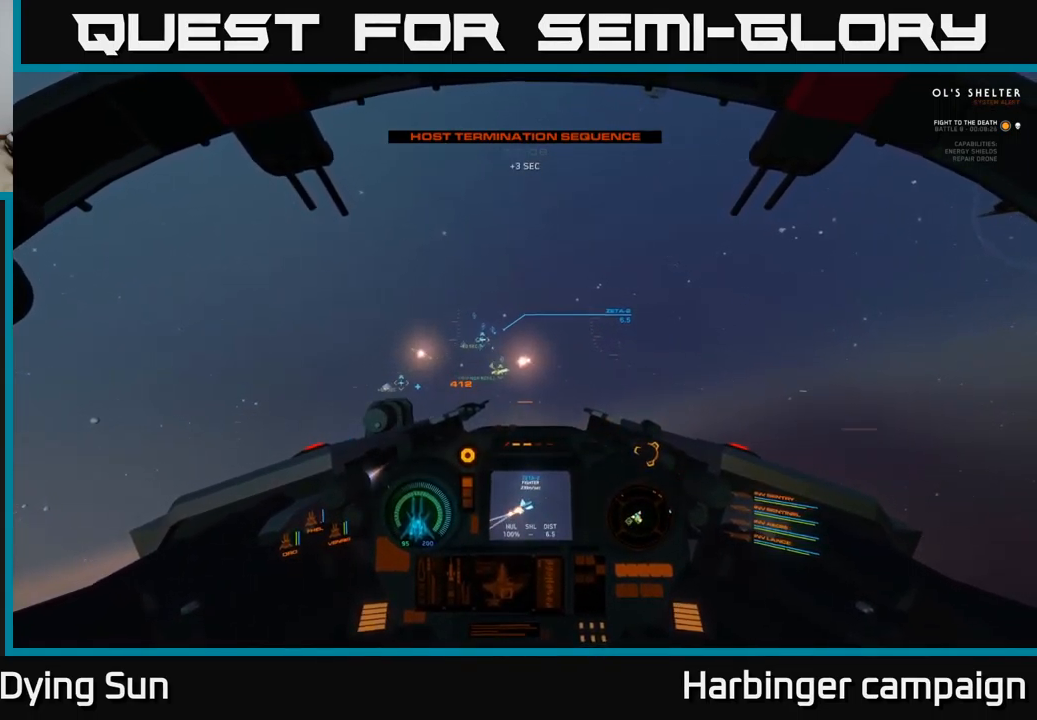
{"buttons": ["L2"], "left_stick": "center", "right_stick": "left", "events": [[167, "right_stick", "center"], [367, "right_stick", "down-left"], [433, "right_stick", "left"]]}
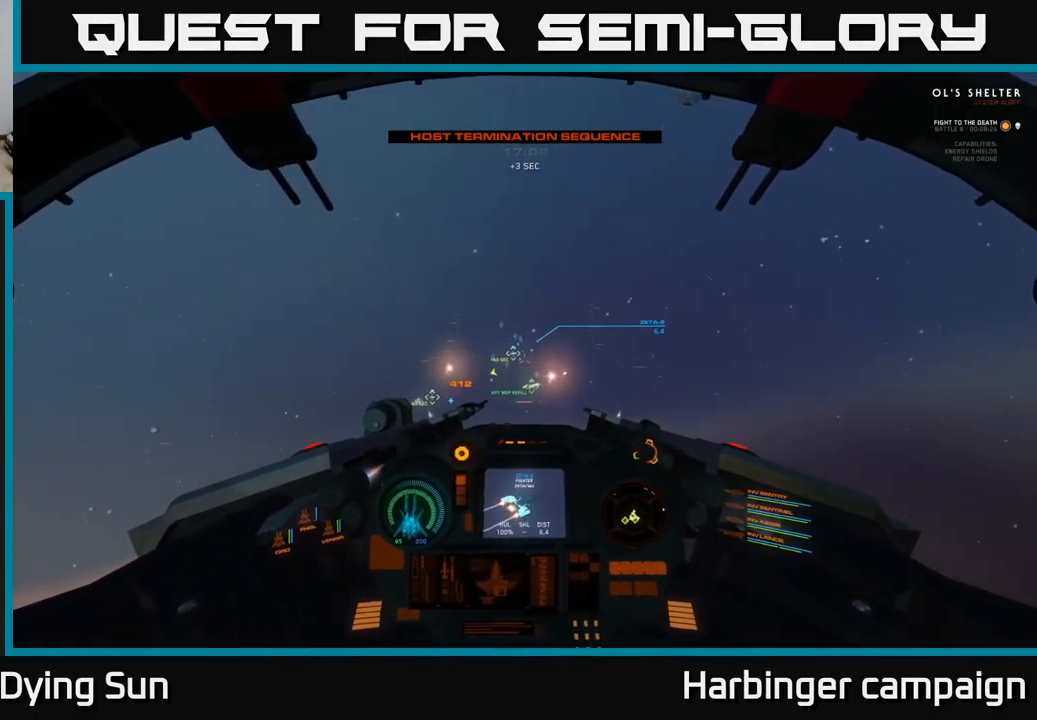
{"buttons": ["L2"], "left_stick": "center", "right_stick": "up-right", "events": [[133, "right_stick", "center"], [300, "R1", "down"], [383, "R1", "up"], [417, "right_stick", "up-right"]]}
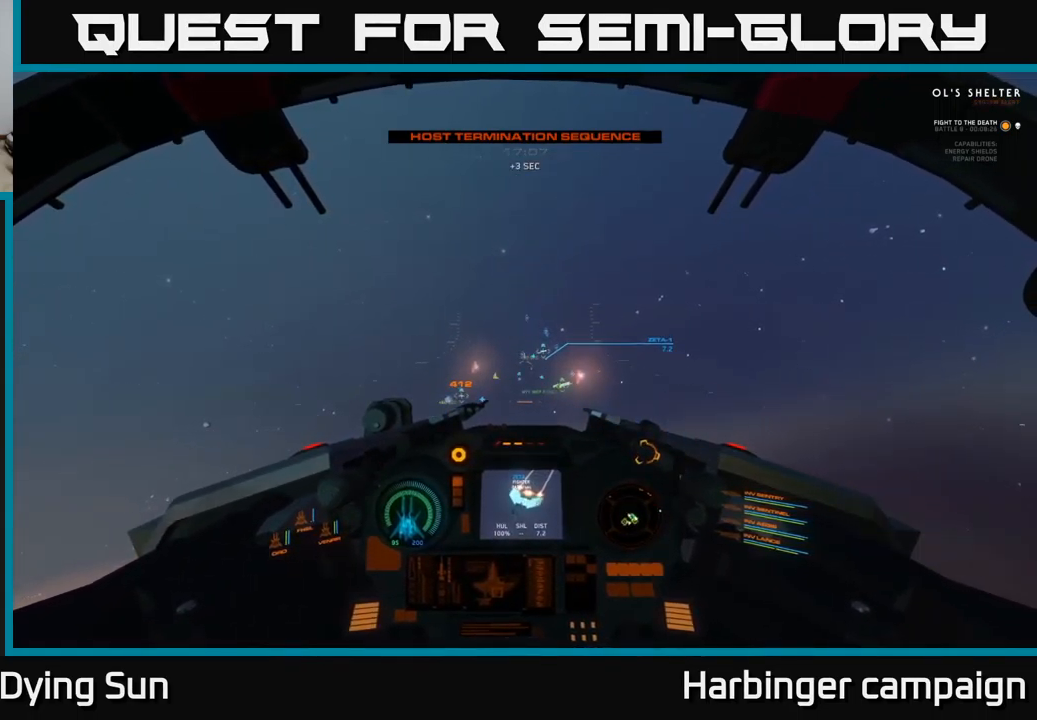
{"buttons": ["L2"], "left_stick": "center", "right_stick": "center", "events": [[17, "right_stick", "center"], [217, "right_stick", "up-right"], [333, "right_stick", "center"]]}
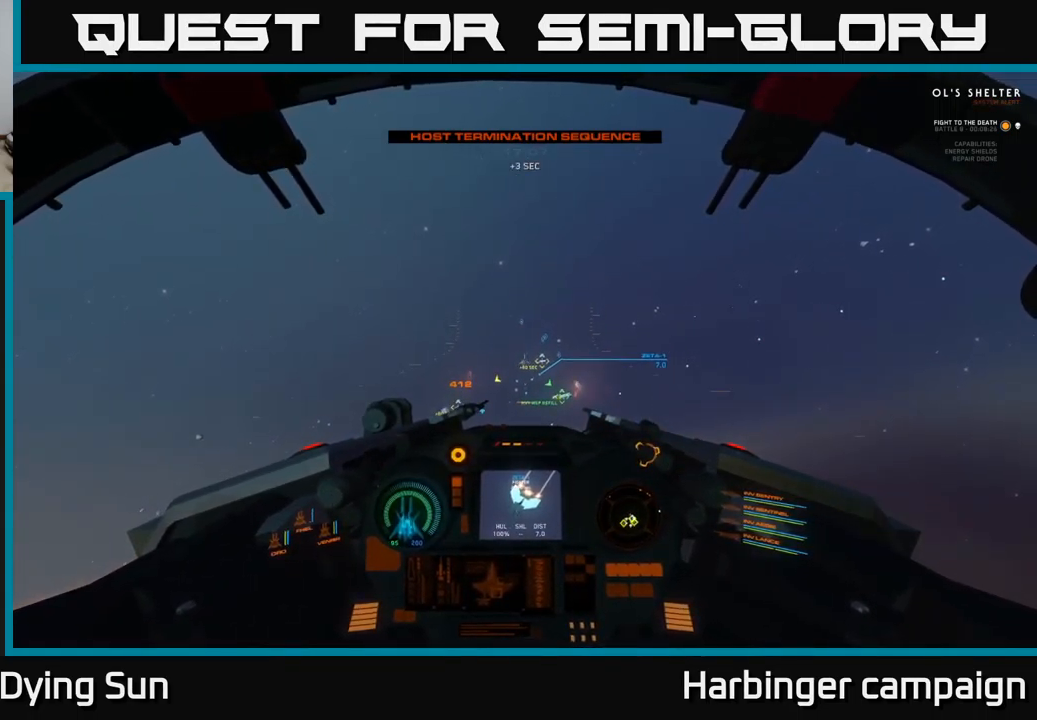
{"buttons": ["L2"], "left_stick": "center", "right_stick": "down-left", "events": [[33, "R1", "down"], [150, "R1", "up"], [417, "right_stick", "down-left"]]}
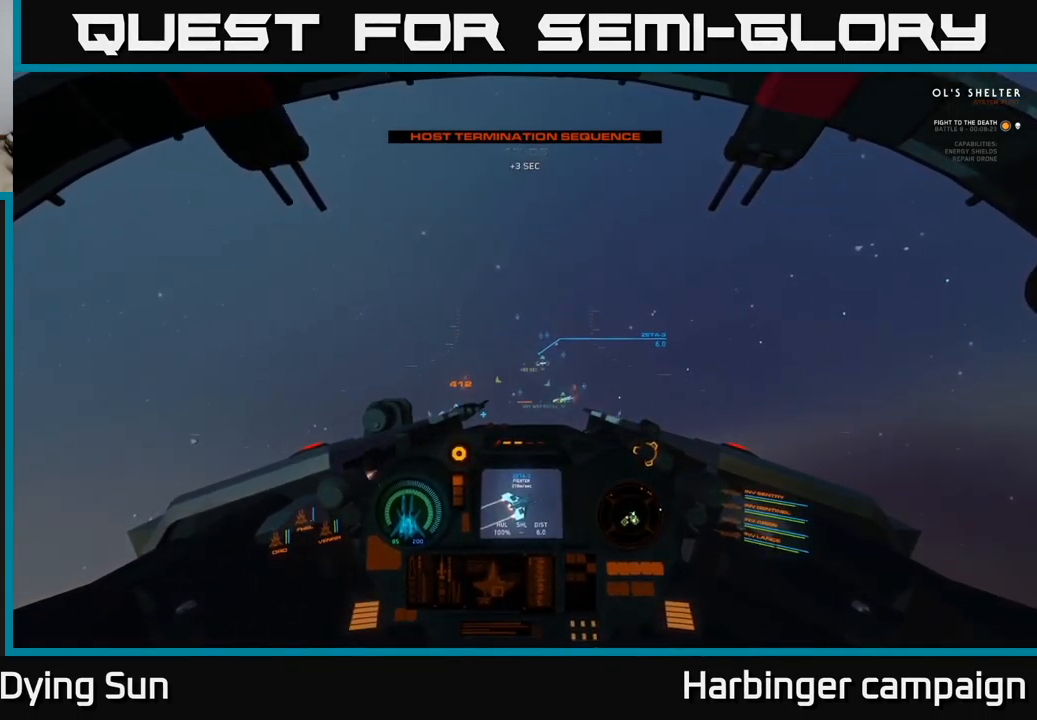
{"buttons": ["L2"], "left_stick": "center", "right_stick": "center", "events": [[16, "right_stick", "center"], [149, "right_stick", "right"], [333, "right_stick", "center"], [366, "R2", "down"], [433, "R2", "up"]]}
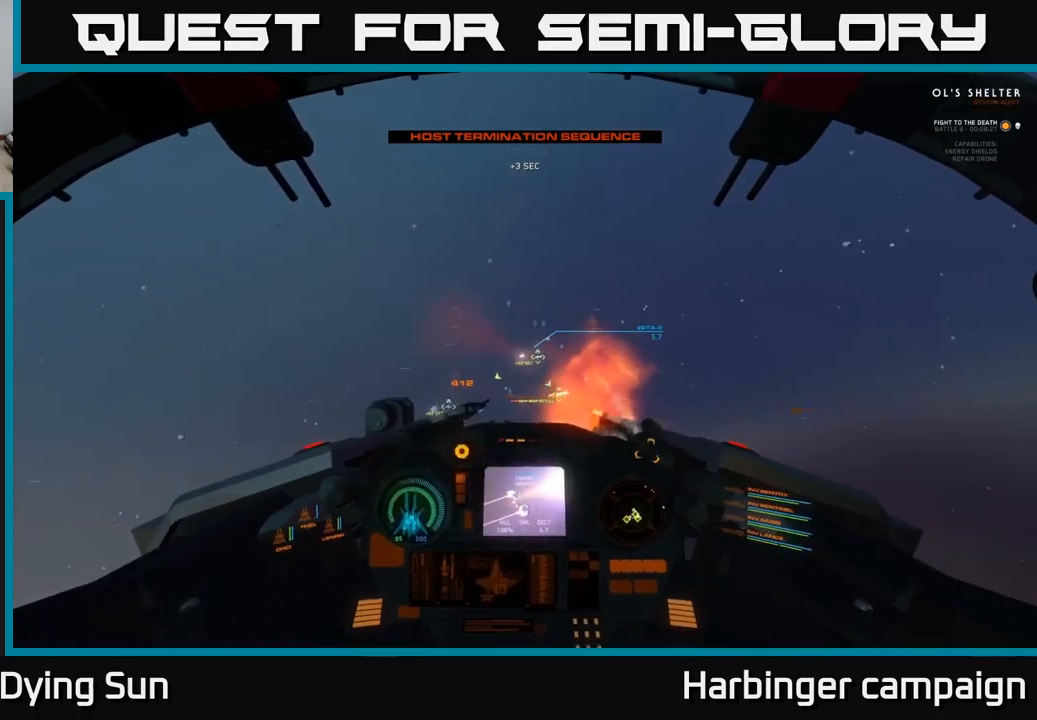
{"buttons": ["L2"], "left_stick": "center", "right_stick": "center", "events": []}
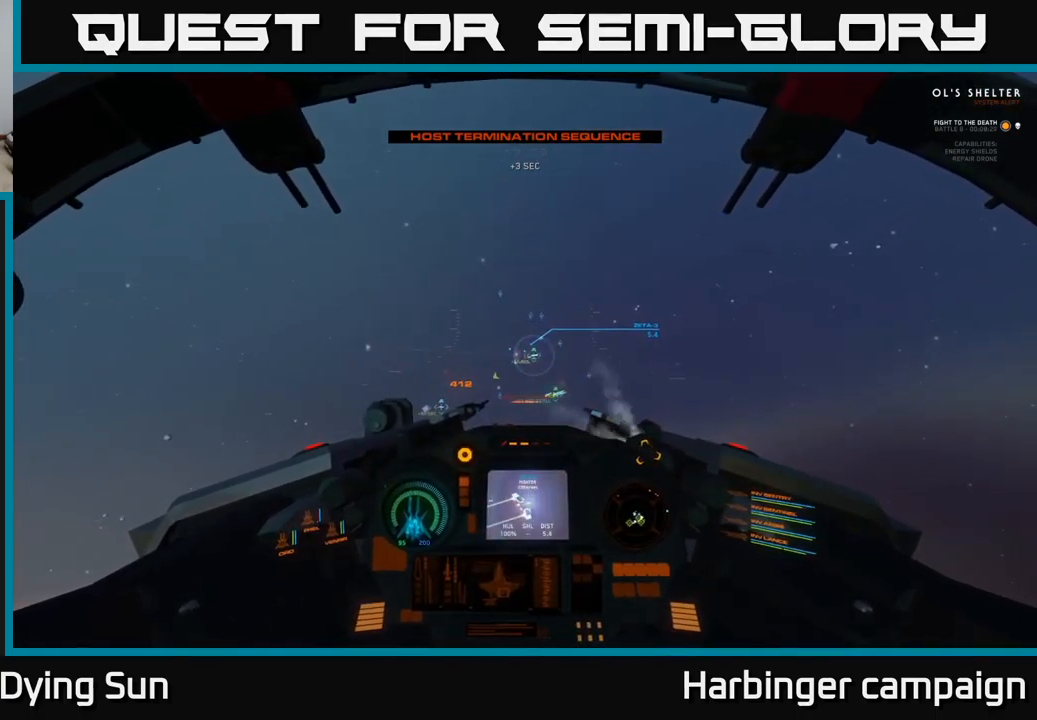
{"buttons": ["L2"], "left_stick": "center", "right_stick": "center", "events": [[100, "right_stick", "down-left"], [450, "right_stick", "center"]]}
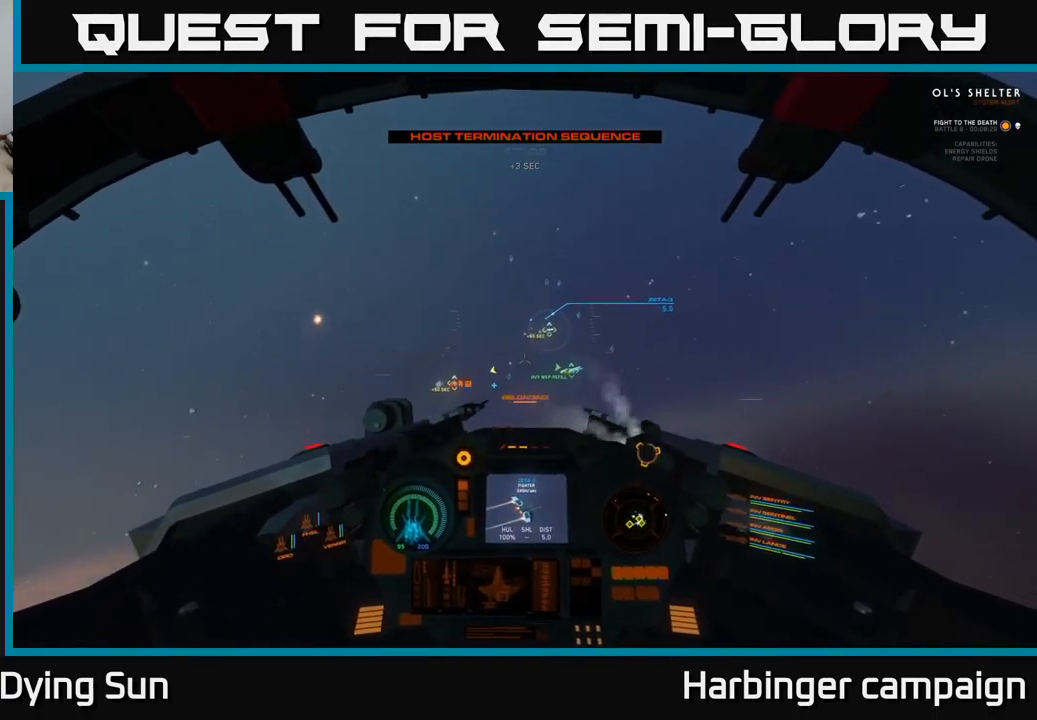
{"buttons": ["L2"], "left_stick": "center", "right_stick": "center", "events": [[34, "R1", "down"], [50, "L2", "up"], [117, "R1", "up"], [200, "right_stick", "down"], [250, "right_stick", "down-left"], [300, "L2", "down"], [400, "right_stick", "center"]]}
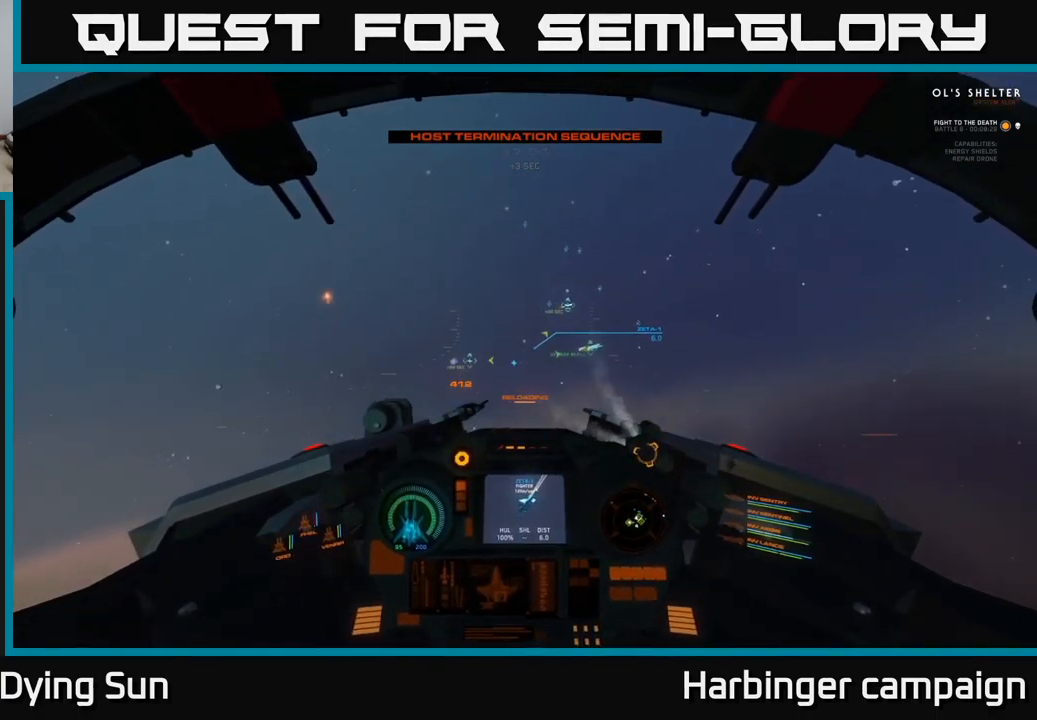
{"buttons": ["L2"], "left_stick": "center", "right_stick": "center", "events": [[200, "right_stick", "up-right"], [300, "right_stick", "center"]]}